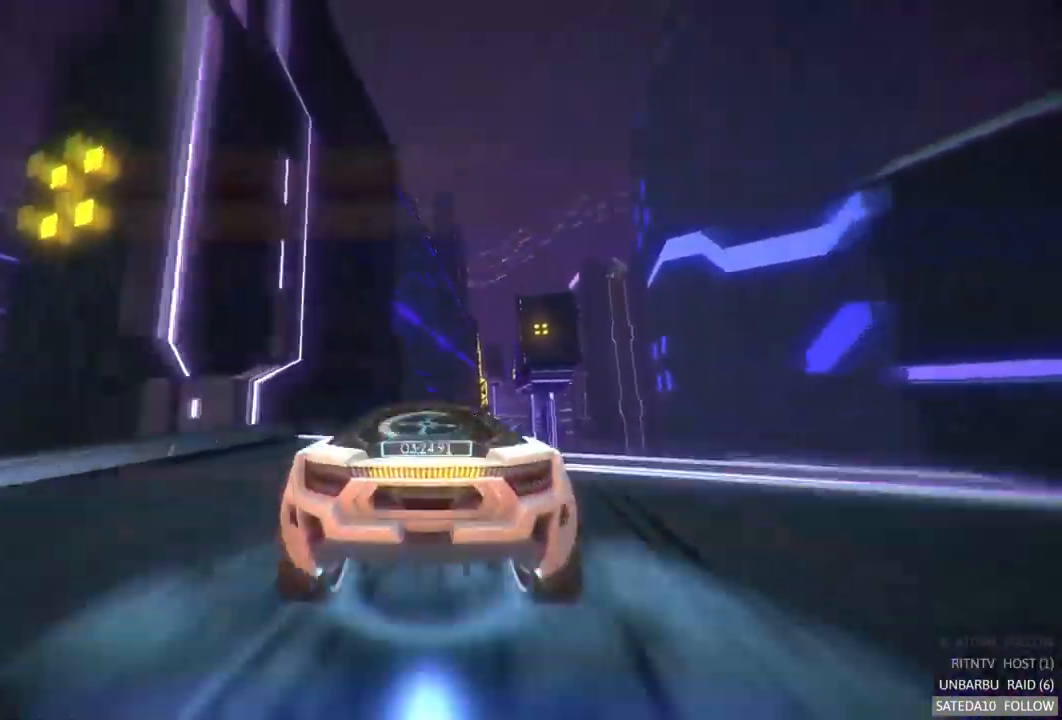
Gameplay with a controller (Xbox layout); each line is a JSON object with the inputs held at the frame after it. "events" lists button and stick changes between this image and that frame as [ms after this image, input, new state], when the widget could be followed in between. Not read: L1 L3 R3.
{"buttons": ["R2"], "left_stick": "left", "right_stick": "center", "events": [[167, "A", "up"], [167, "X", "up"], [233, "left_stick", "center"], [400, "left_stick", "left"]]}
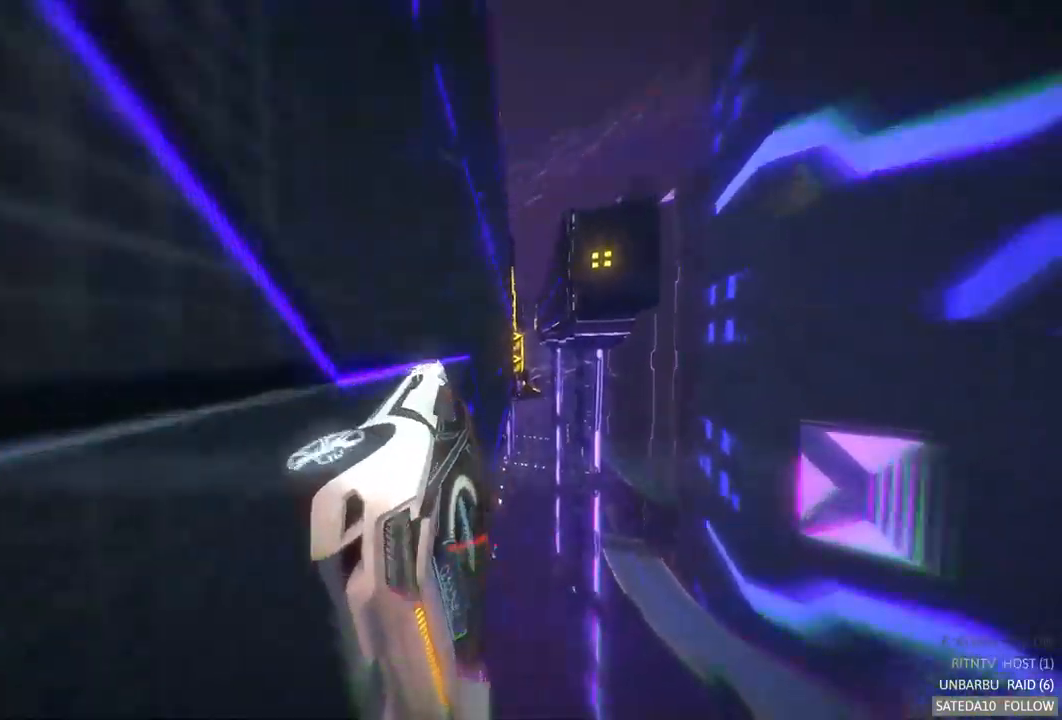
{"buttons": ["R2"], "left_stick": "left", "right_stick": "center", "events": [[200, "left_stick", "center"], [484, "left_stick", "left"]]}
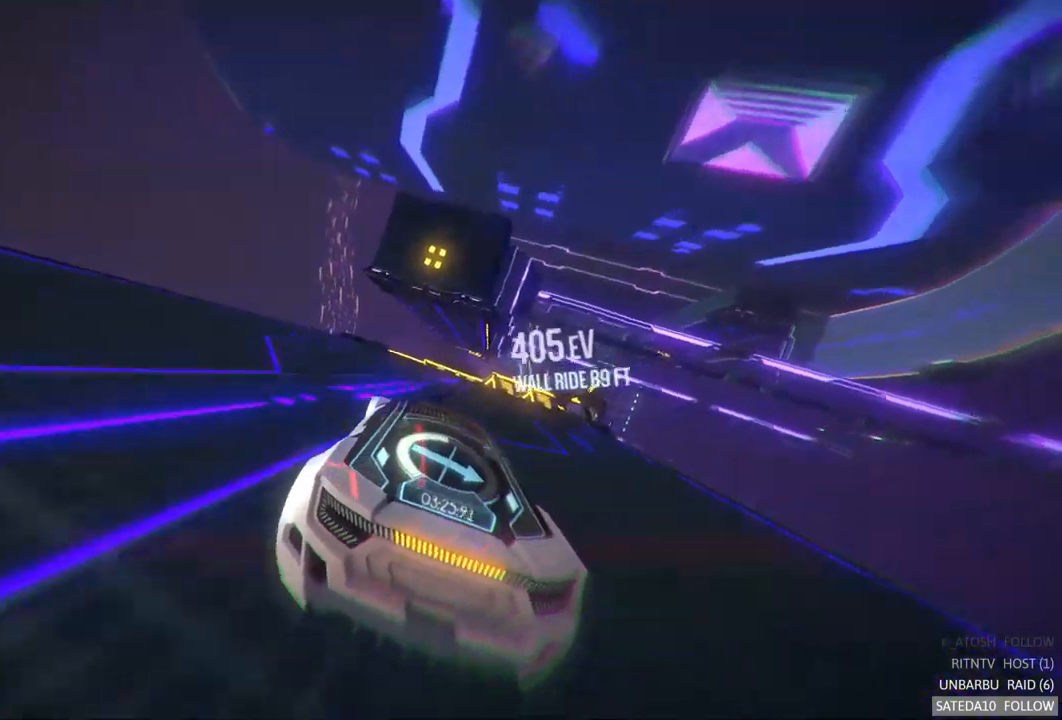
{"buttons": ["R2"], "left_stick": "right", "right_stick": "center", "events": [[117, "left_stick", "center"], [250, "left_stick", "right"], [367, "left_stick", "center"], [500, "left_stick", "right"]]}
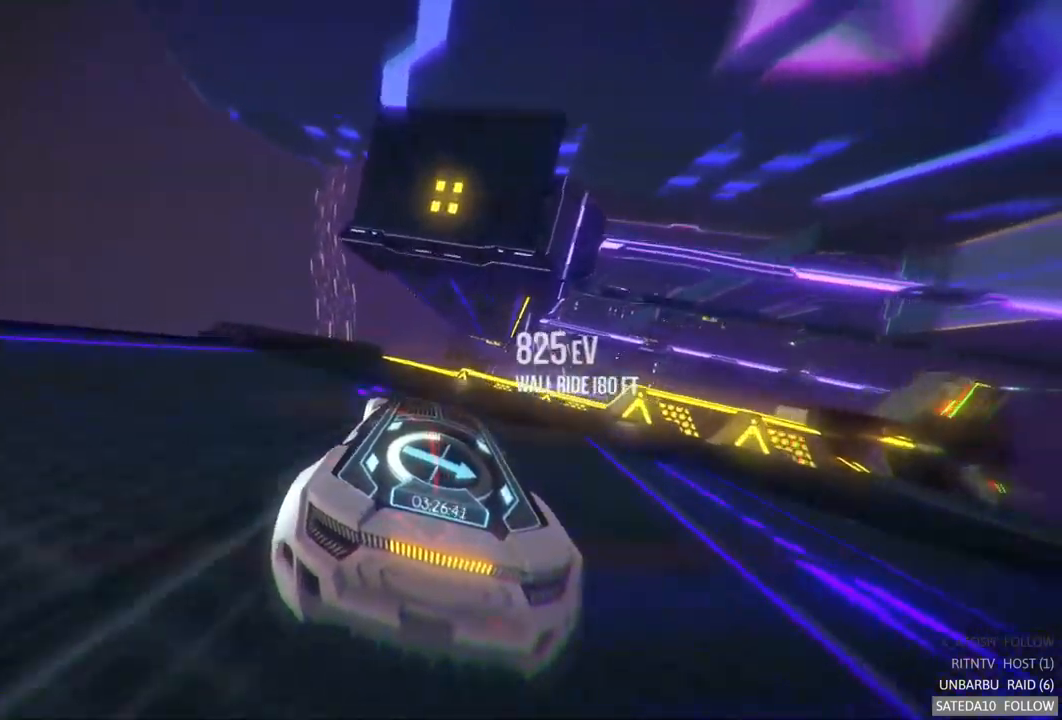
{"buttons": ["A", "R2"], "left_stick": "left", "right_stick": "center", "events": [[84, "X", "down"], [84, "left_stick", "center"], [100, "A", "down"], [417, "X", "up"], [484, "left_stick", "left"]]}
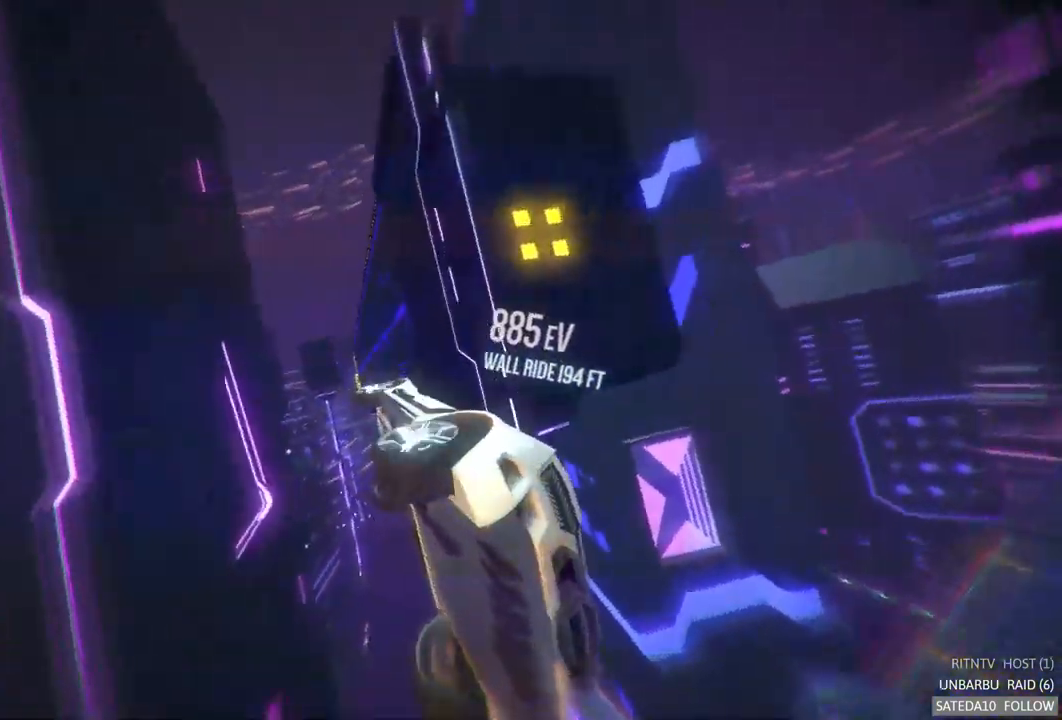
{"buttons": ["A", "R2"], "left_stick": "right", "right_stick": "center", "events": [[50, "A", "up"], [267, "A", "down"], [384, "left_stick", "center"], [484, "left_stick", "right"]]}
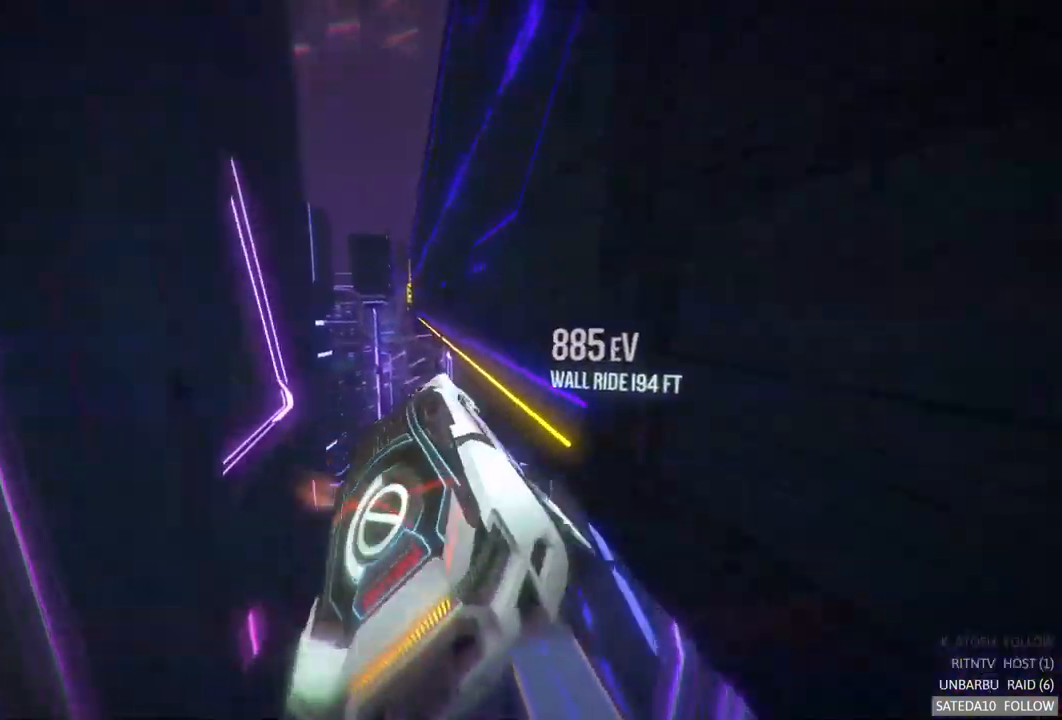
{"buttons": ["R2"], "left_stick": "left", "right_stick": "center", "events": [[284, "left_stick", "center"], [350, "left_stick", "left"], [450, "A", "up"]]}
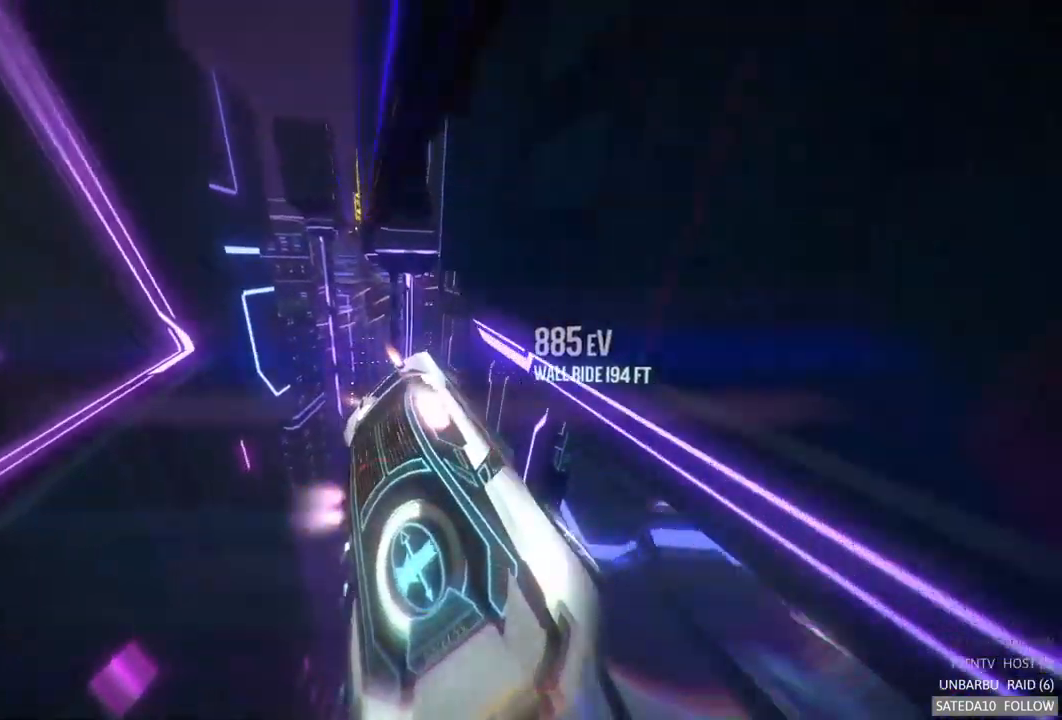
{"buttons": ["R2"], "left_stick": "right", "right_stick": "center", "events": [[217, "left_stick", "center"], [367, "left_stick", "right"]]}
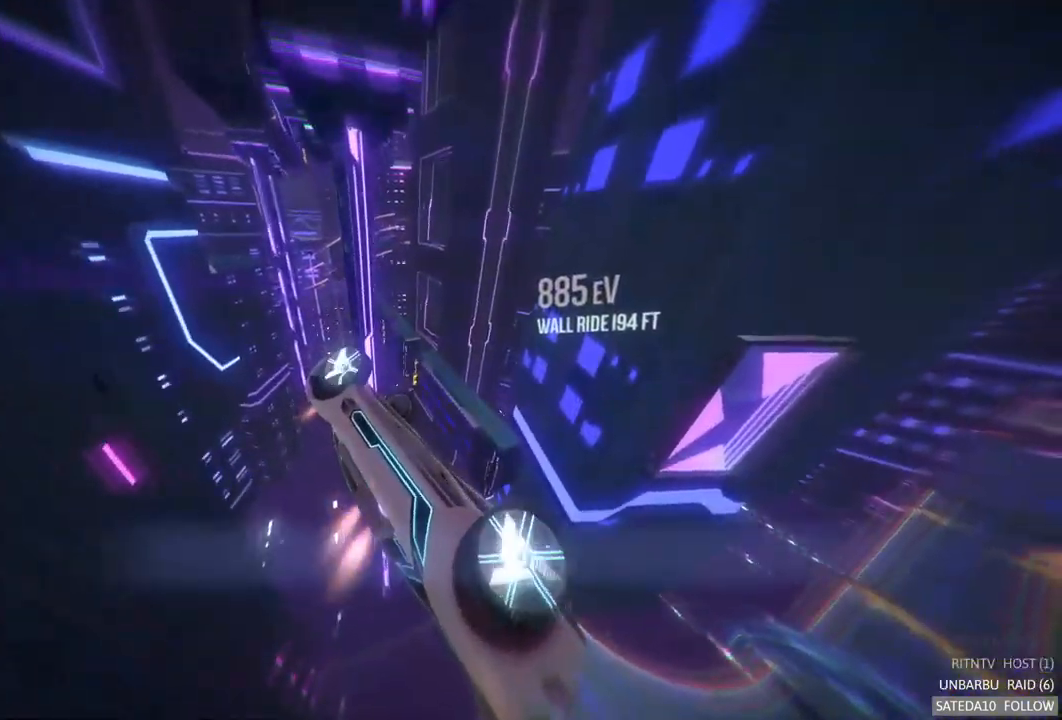
{"buttons": ["R2"], "left_stick": "center", "right_stick": "center", "events": [[134, "left_stick", "center"]]}
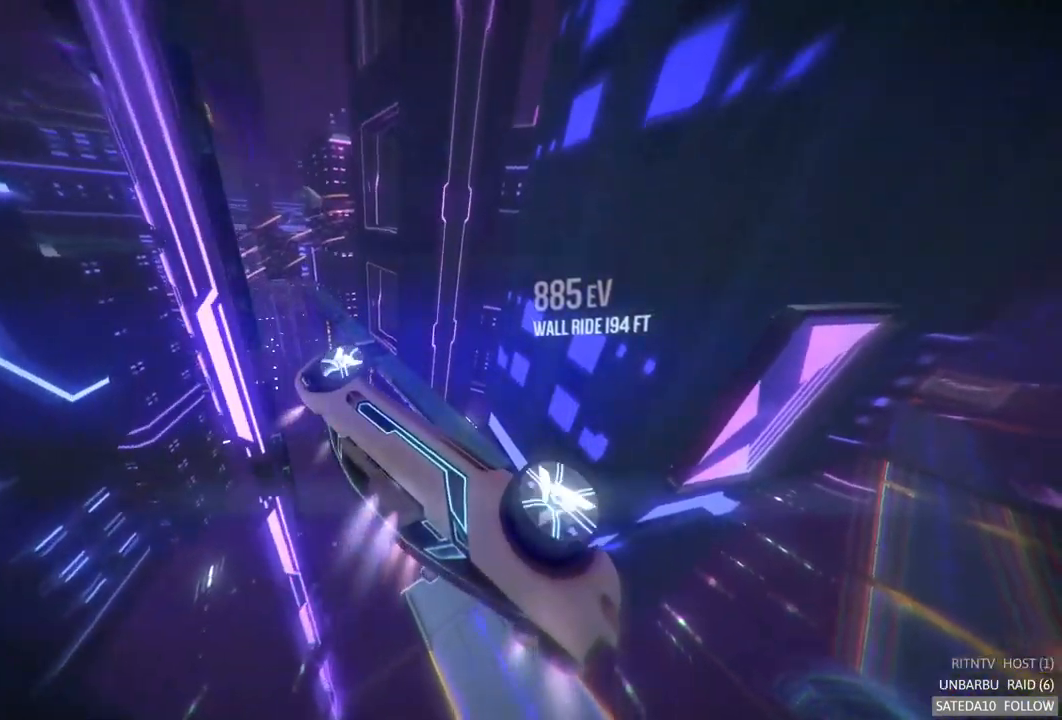
{"buttons": [], "left_stick": "center", "right_stick": "center", "events": [[217, "left_stick", "up-right"], [417, "left_stick", "center"], [484, "R2", "up"]]}
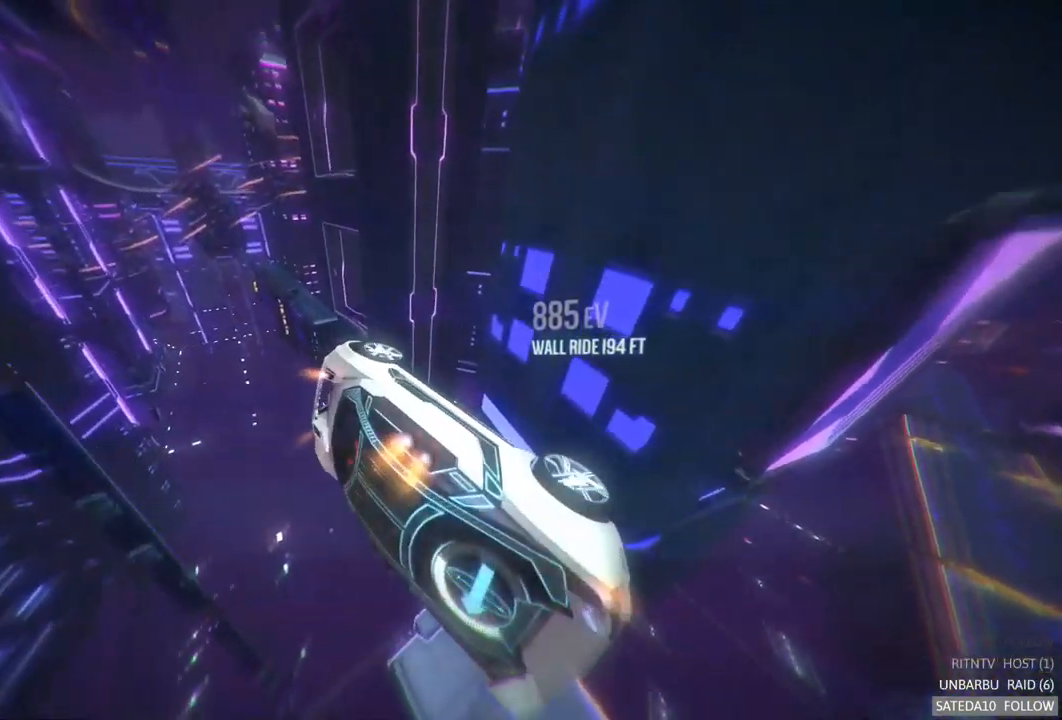
{"buttons": ["R2"], "left_stick": "left", "right_stick": "center", "events": [[17, "left_stick", "left"], [67, "R2", "down"]]}
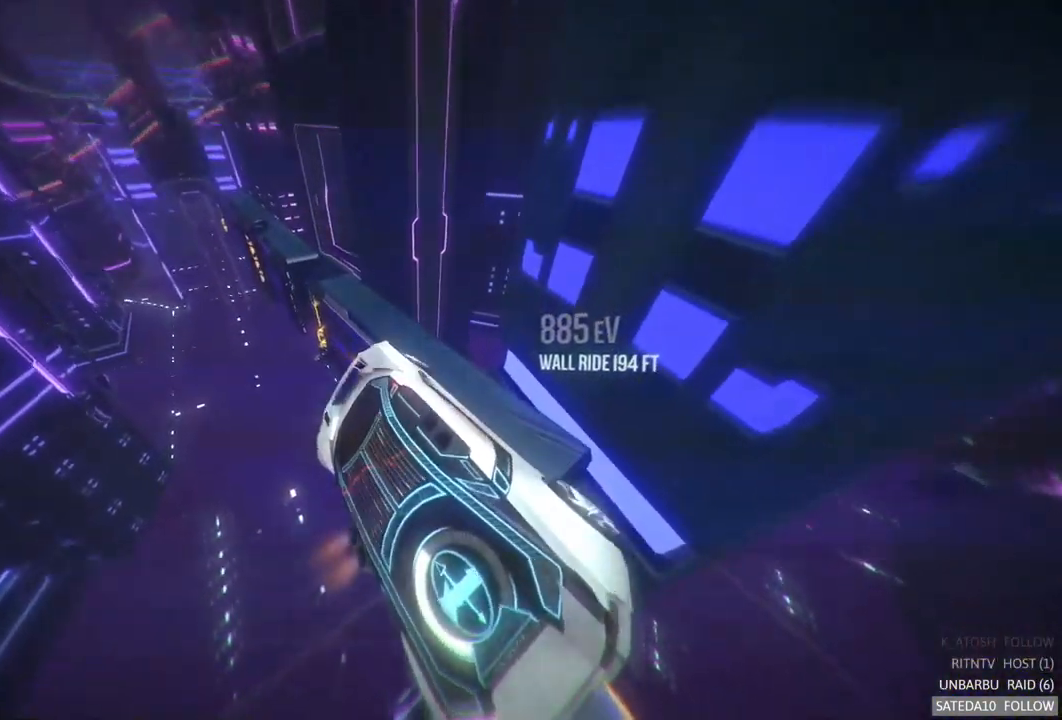
{"buttons": ["R2"], "left_stick": "center", "right_stick": "center", "events": [[117, "left_stick", "center"]]}
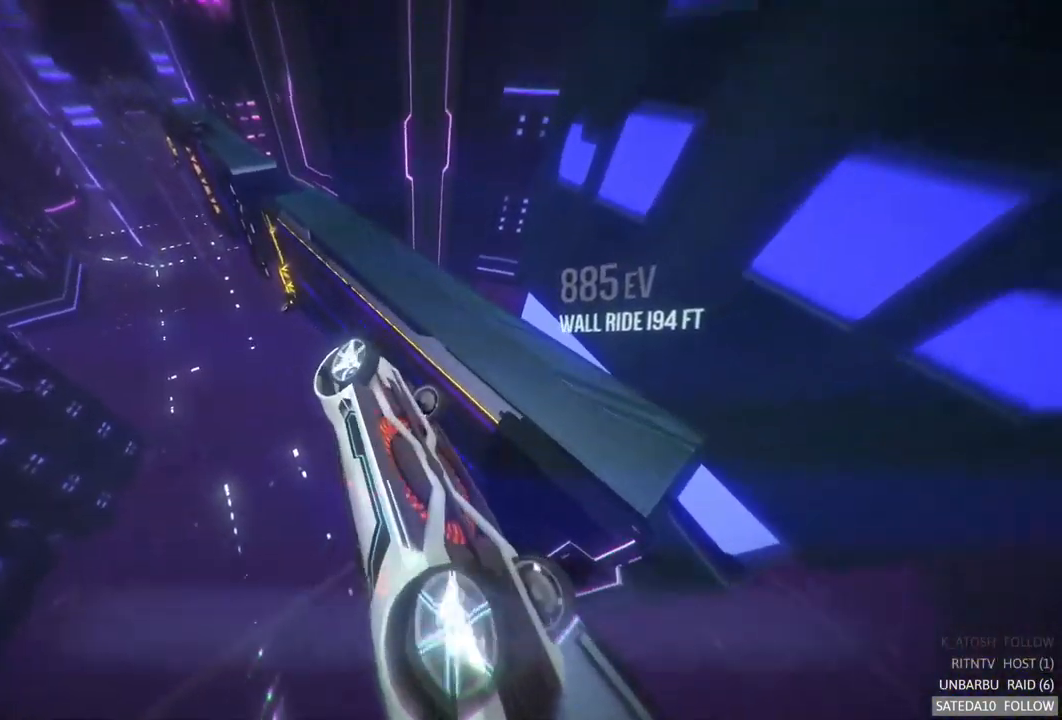
{"buttons": ["R2"], "left_stick": "center", "right_stick": "center", "events": [[300, "left_stick", "right"], [516, "left_stick", "center"]]}
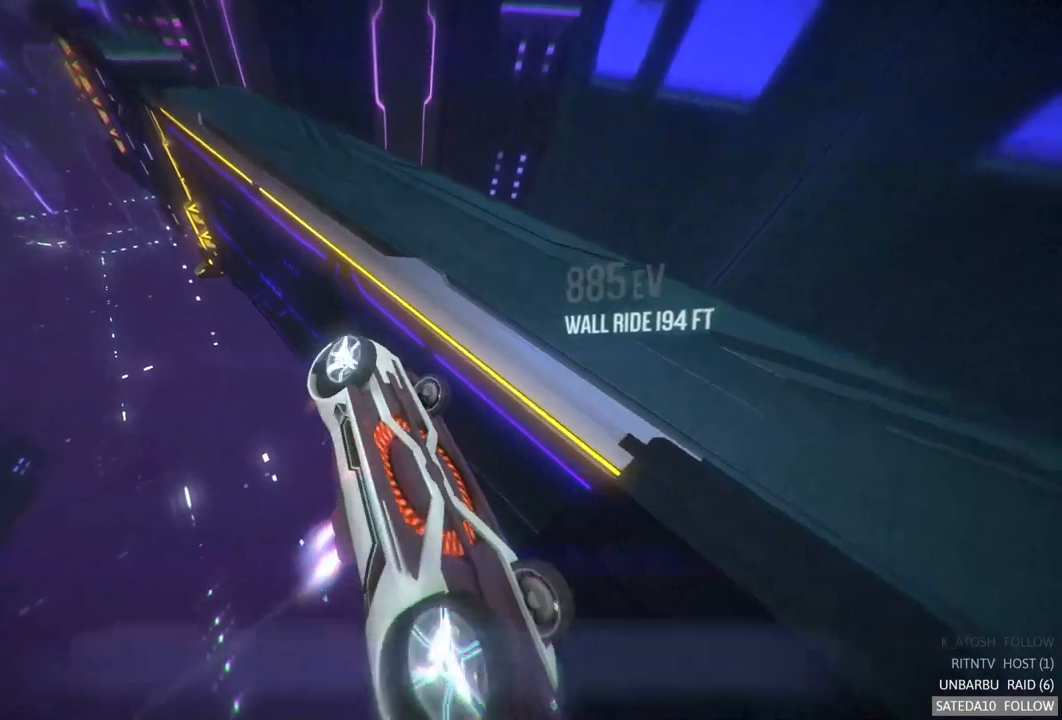
{"buttons": ["R2"], "left_stick": "center", "right_stick": "center", "events": []}
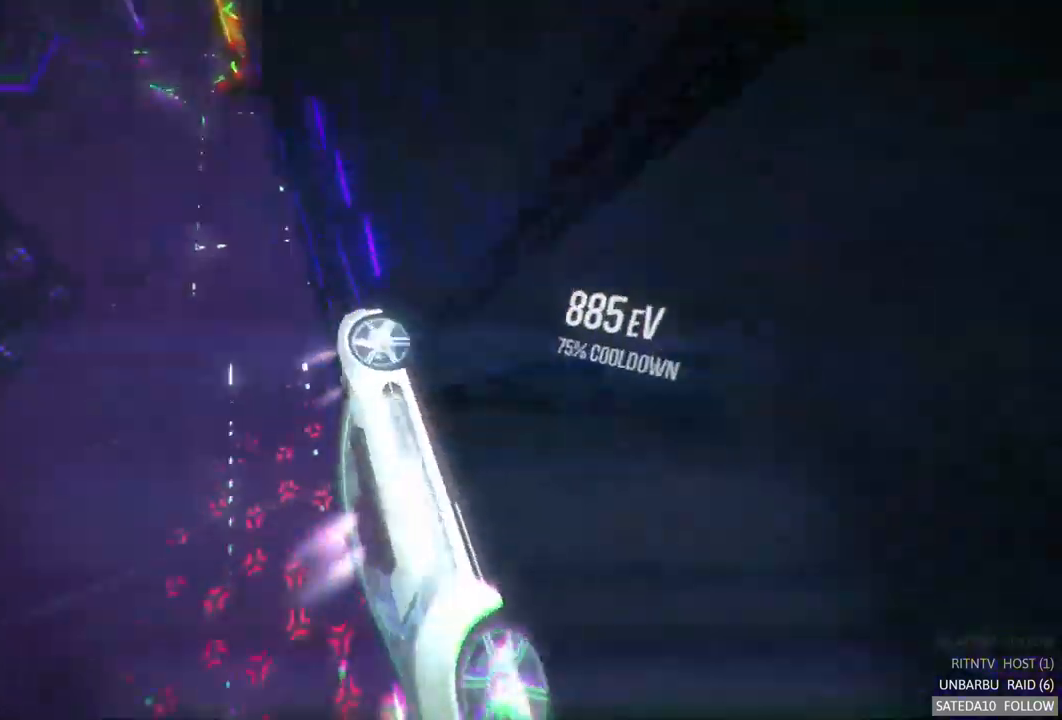
{"buttons": ["R2"], "left_stick": "center", "right_stick": "center", "events": [[317, "left_stick", "right"], [500, "left_stick", "center"]]}
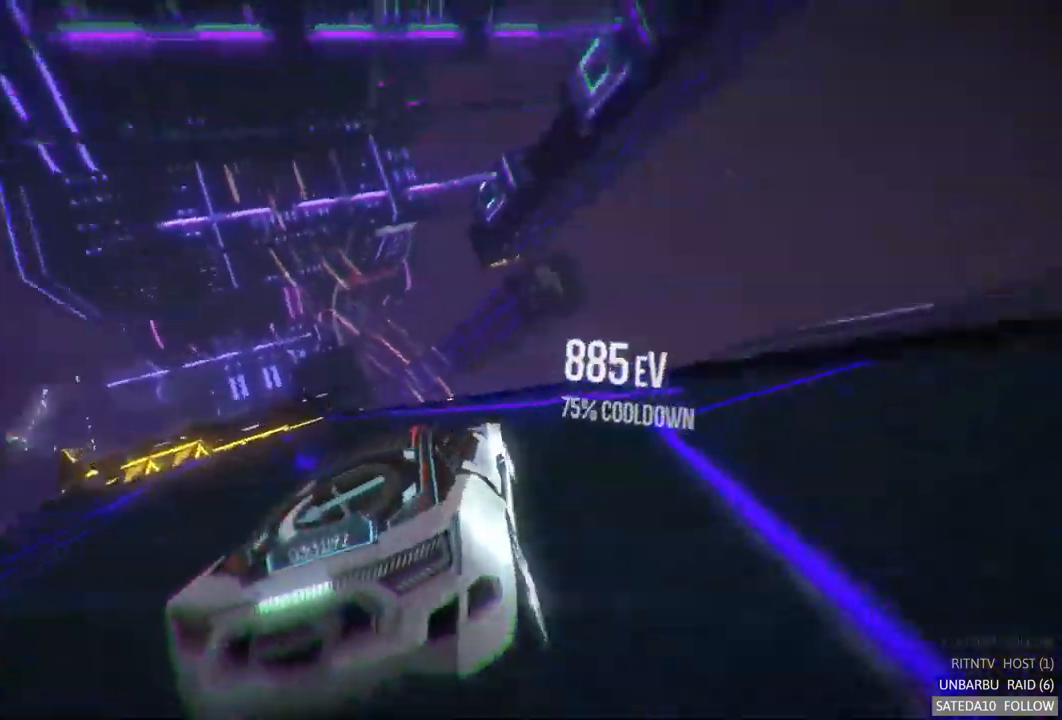
{"buttons": ["A", "R2"], "left_stick": "center", "right_stick": "center", "events": [[84, "left_stick", "left"], [434, "A", "down"], [467, "left_stick", "center"]]}
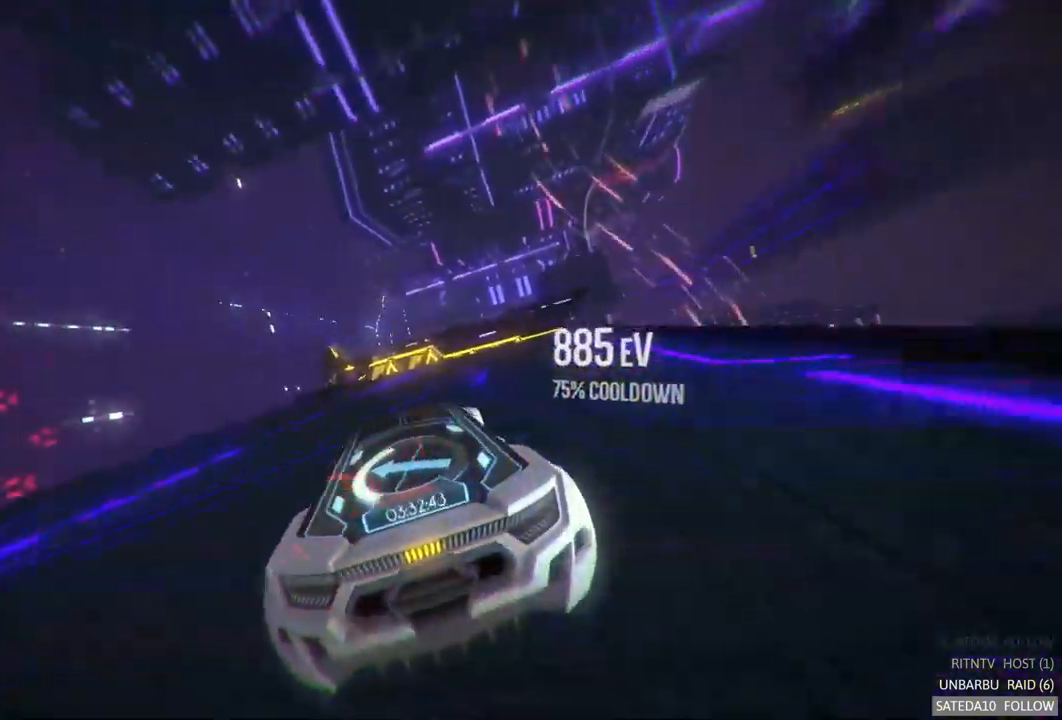
{"buttons": ["A", "R2"], "left_stick": "center", "right_stick": "center", "events": [[67, "left_stick", "right"], [317, "left_stick", "center"]]}
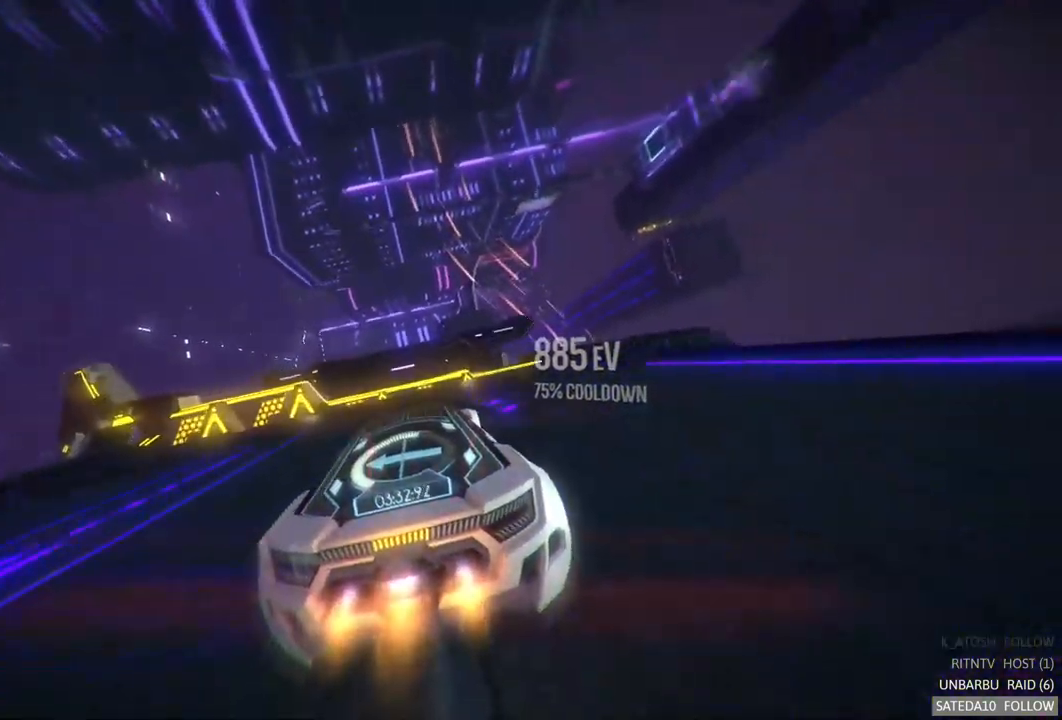
{"buttons": ["A", "R2"], "left_stick": "center", "right_stick": "center", "events": [[50, "X", "down"], [284, "X", "up"]]}
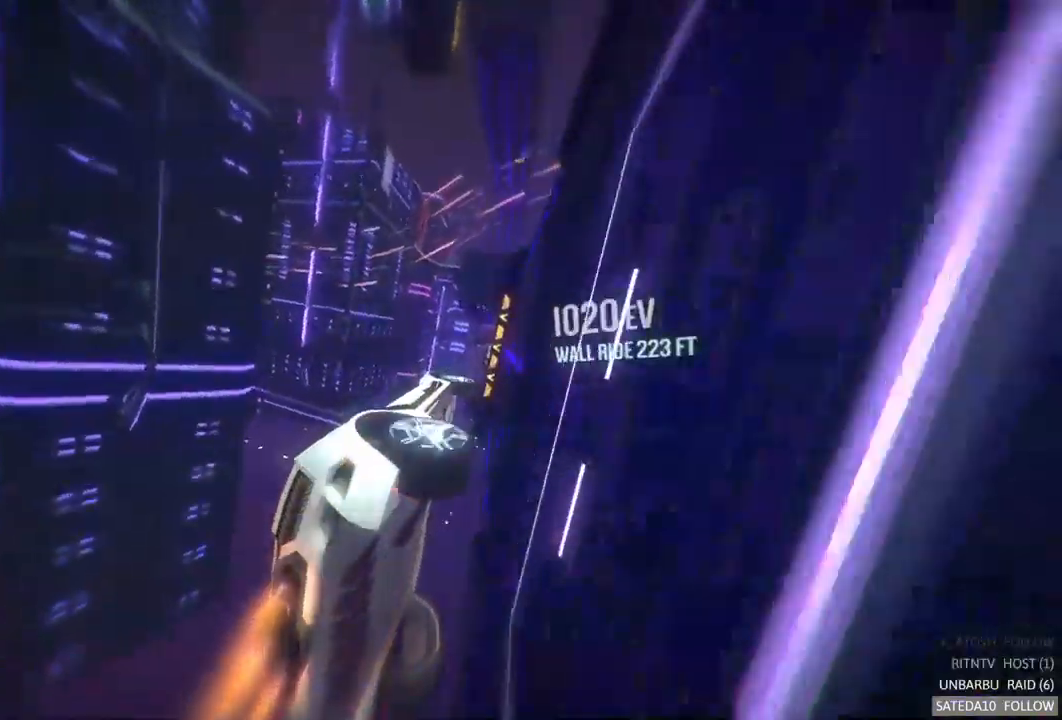
{"buttons": ["A", "R2"], "left_stick": "left", "right_stick": "center", "events": [[184, "left_stick", "right"], [350, "left_stick", "center"], [500, "left_stick", "left"]]}
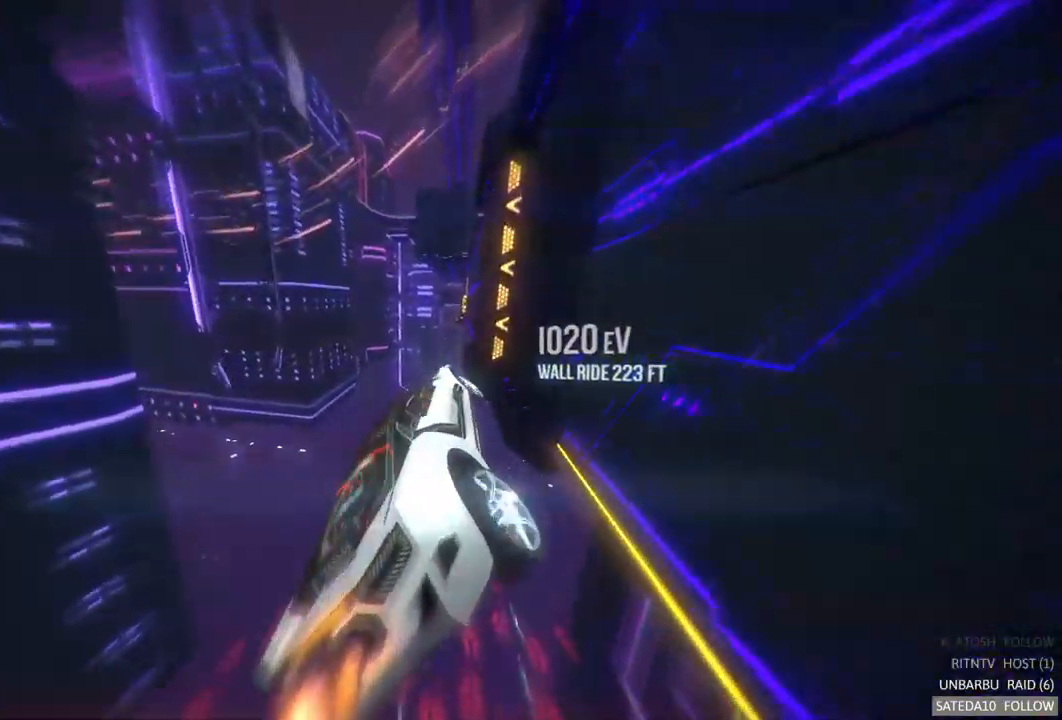
{"buttons": ["A", "R2"], "left_stick": "down-right", "right_stick": "center", "events": [[250, "left_stick", "down-left"], [400, "left_stick", "down-right"]]}
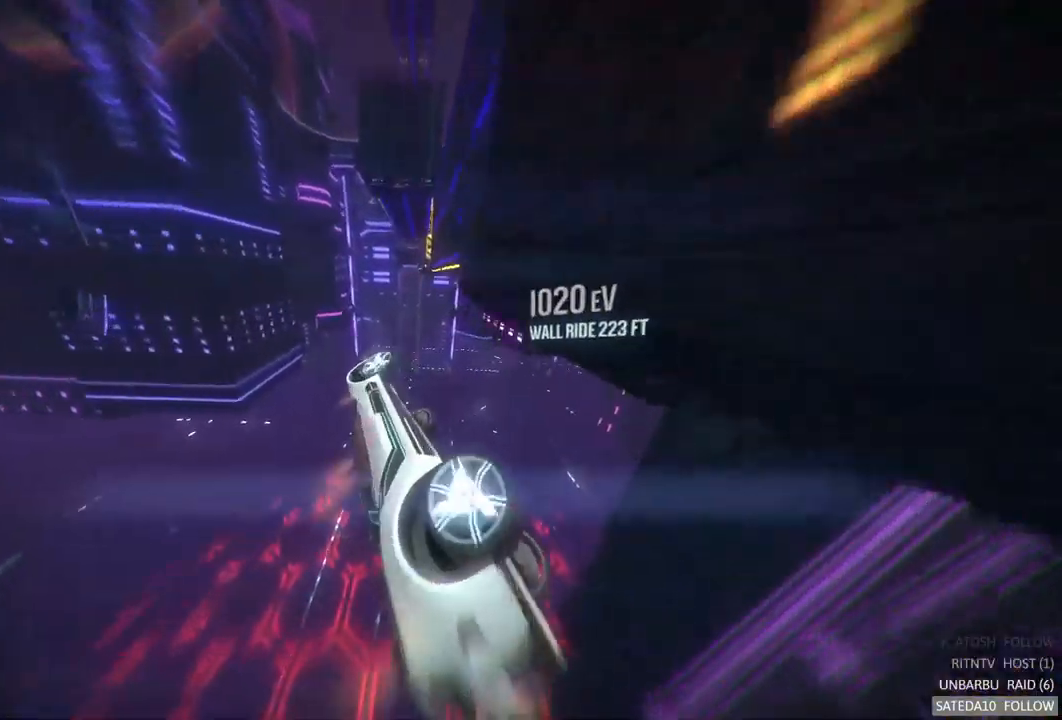
{"buttons": ["A", "R2"], "left_stick": "left", "right_stick": "center", "events": [[184, "left_stick", "center"], [367, "left_stick", "left"]]}
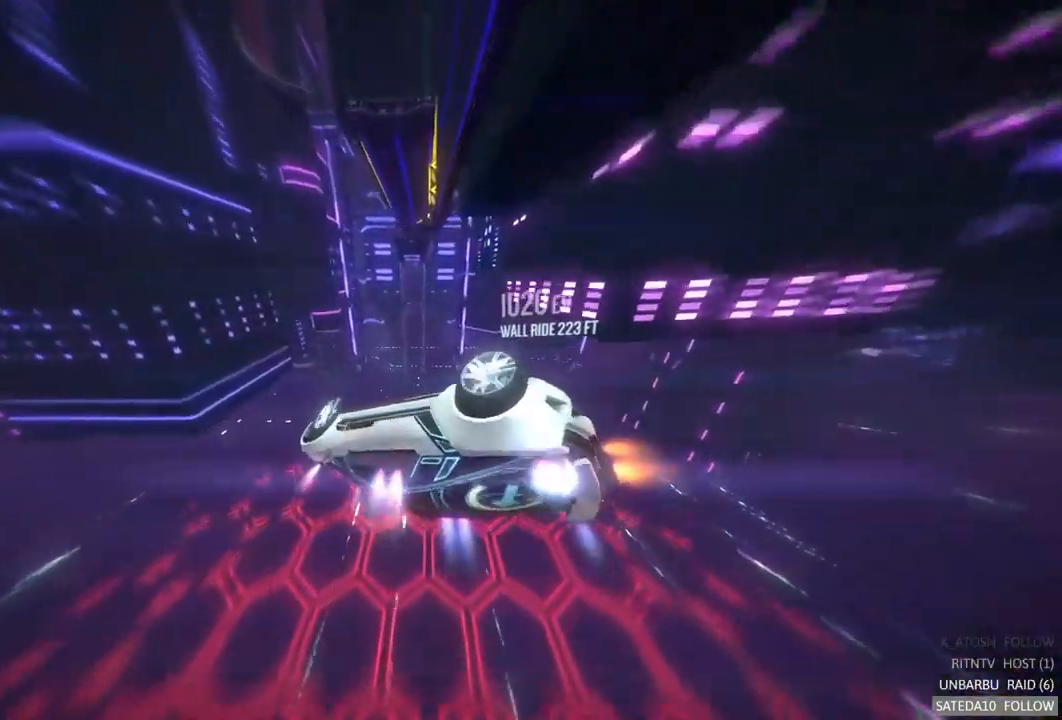
{"buttons": ["A", "R2"], "left_stick": "right", "right_stick": "center", "events": [[34, "left_stick", "center"], [350, "left_stick", "right"]]}
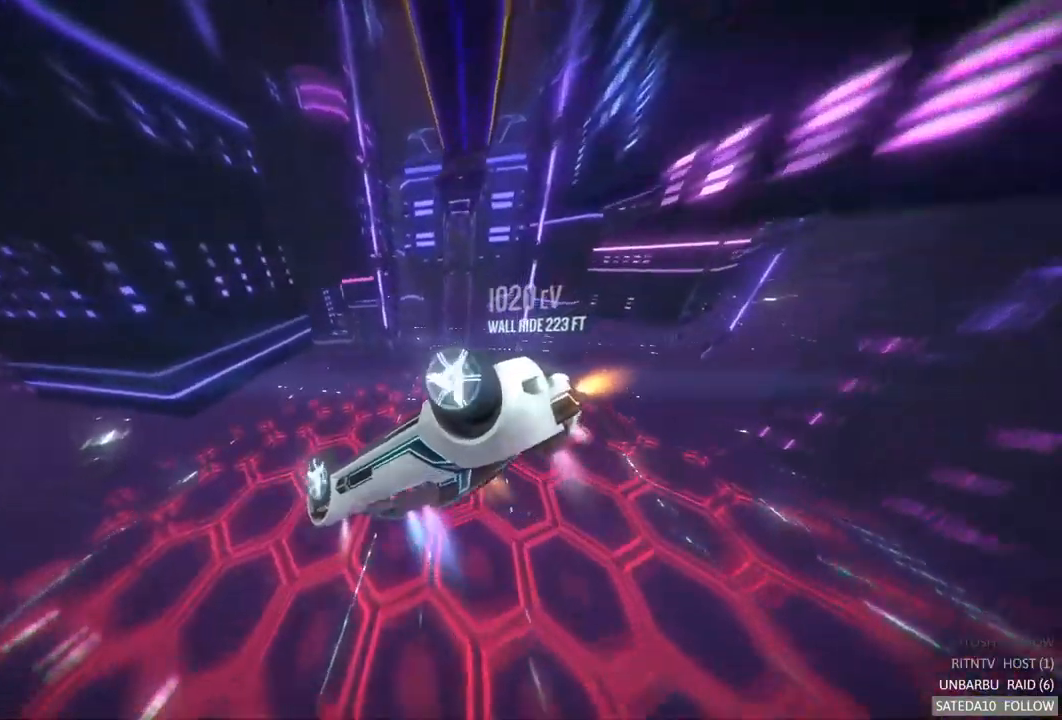
{"buttons": ["A", "R2"], "left_stick": "right", "right_stick": "center", "events": [[67, "left_stick", "down-left"], [434, "left_stick", "right"]]}
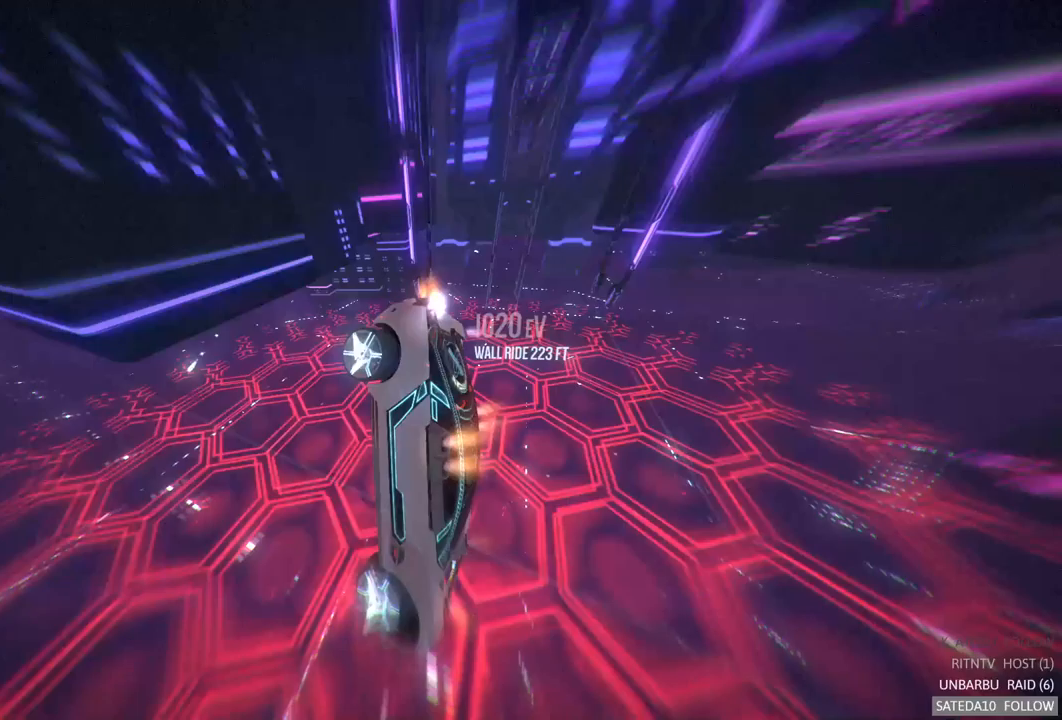
{"buttons": ["R2"], "left_stick": "right", "right_stick": "center", "events": [[367, "A", "up"]]}
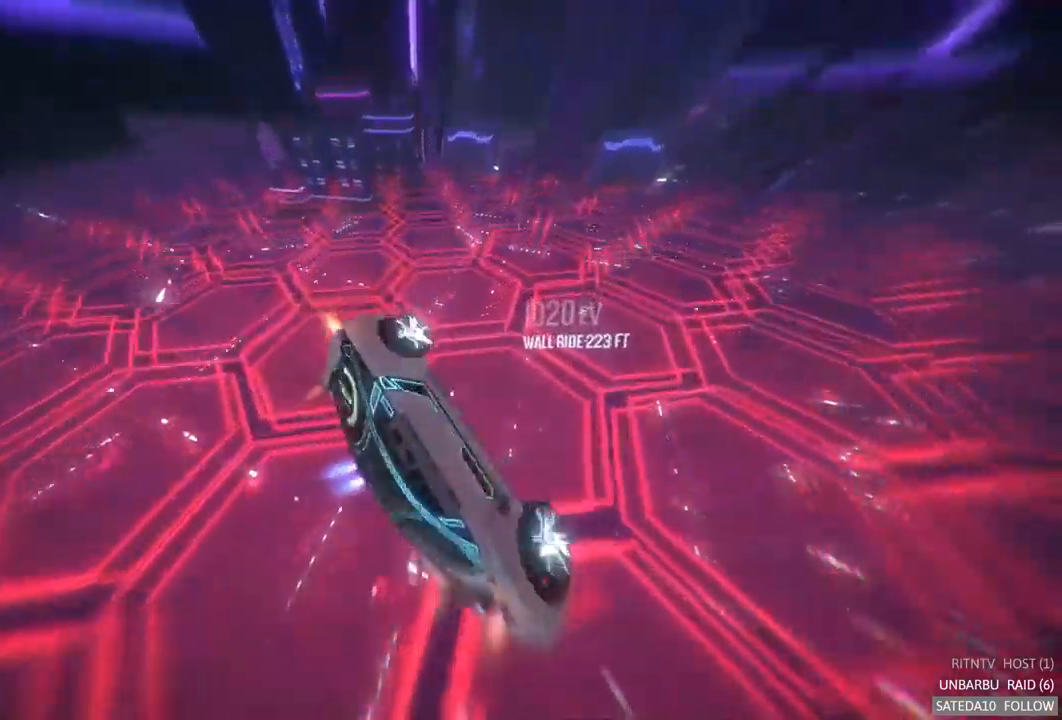
{"buttons": [], "left_stick": "center", "right_stick": "center"}
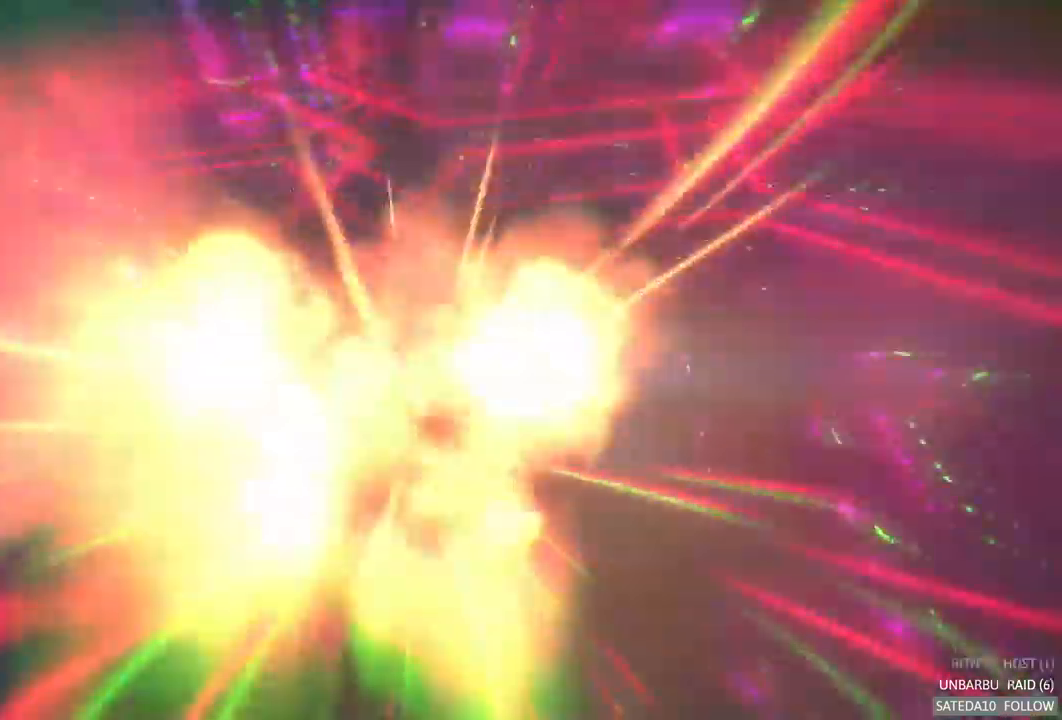
{"buttons": [], "left_stick": "center", "right_stick": "center", "events": [[83, "R2", "down"], [300, "R2", "up"]]}
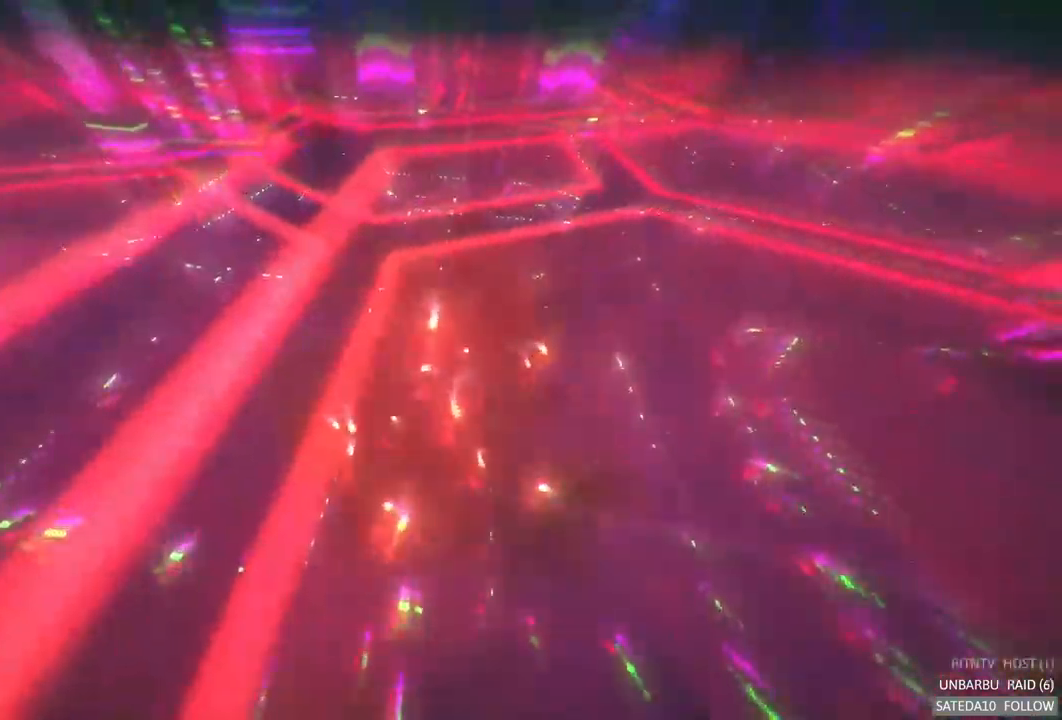
{"buttons": [], "left_stick": "center", "right_stick": "center", "events": []}
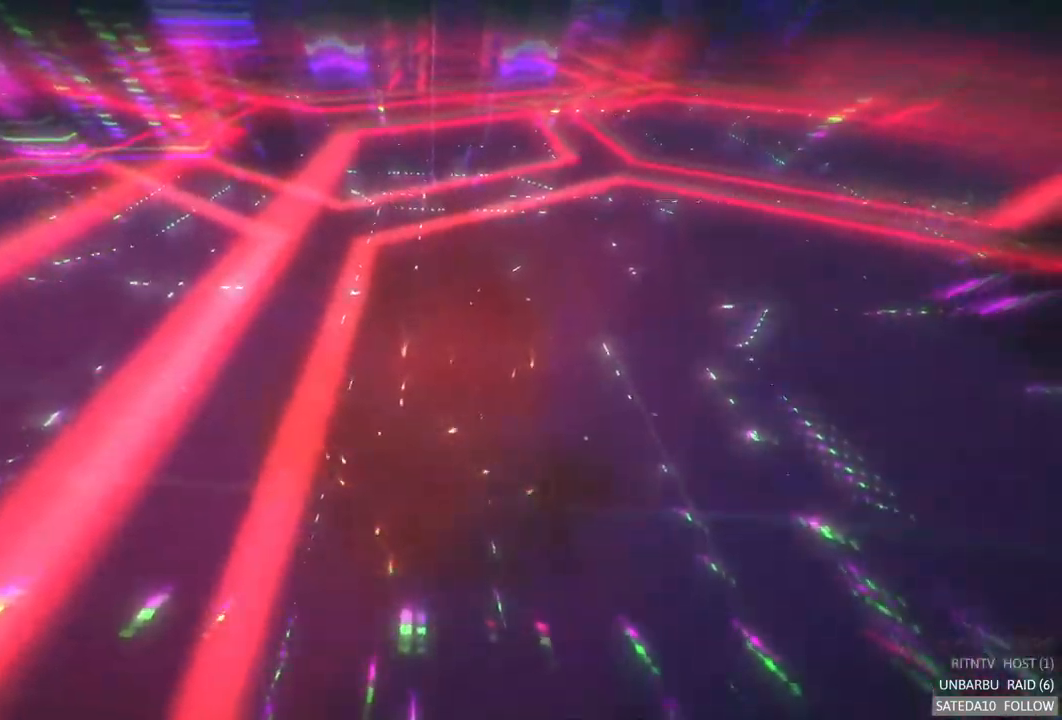
{"buttons": [], "left_stick": "center", "right_stick": "center", "events": []}
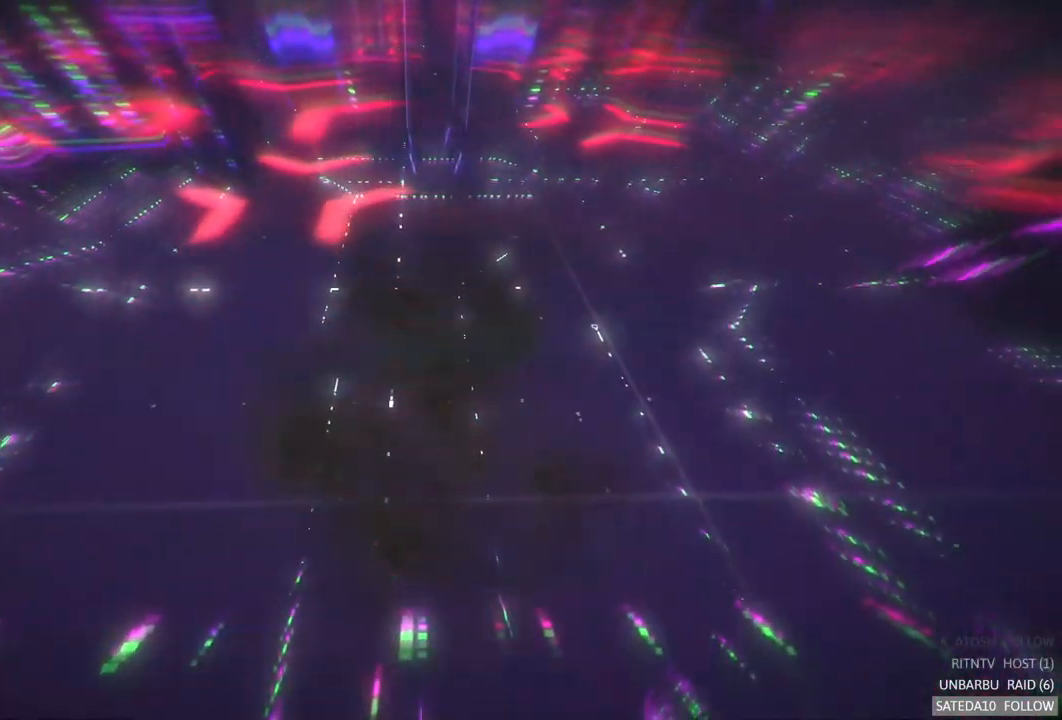
{"buttons": [], "left_stick": "center", "right_stick": "center", "events": []}
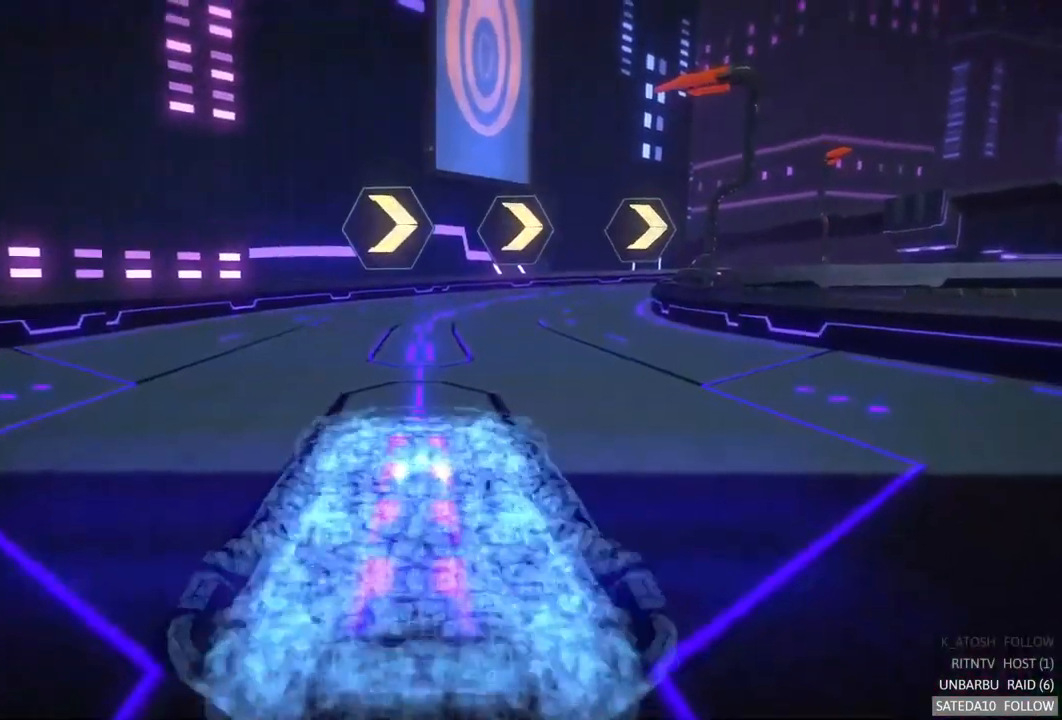
{"buttons": ["A", "R2"], "left_stick": "center", "right_stick": "center", "events": [[50, "R2", "down"], [183, "A", "down"]]}
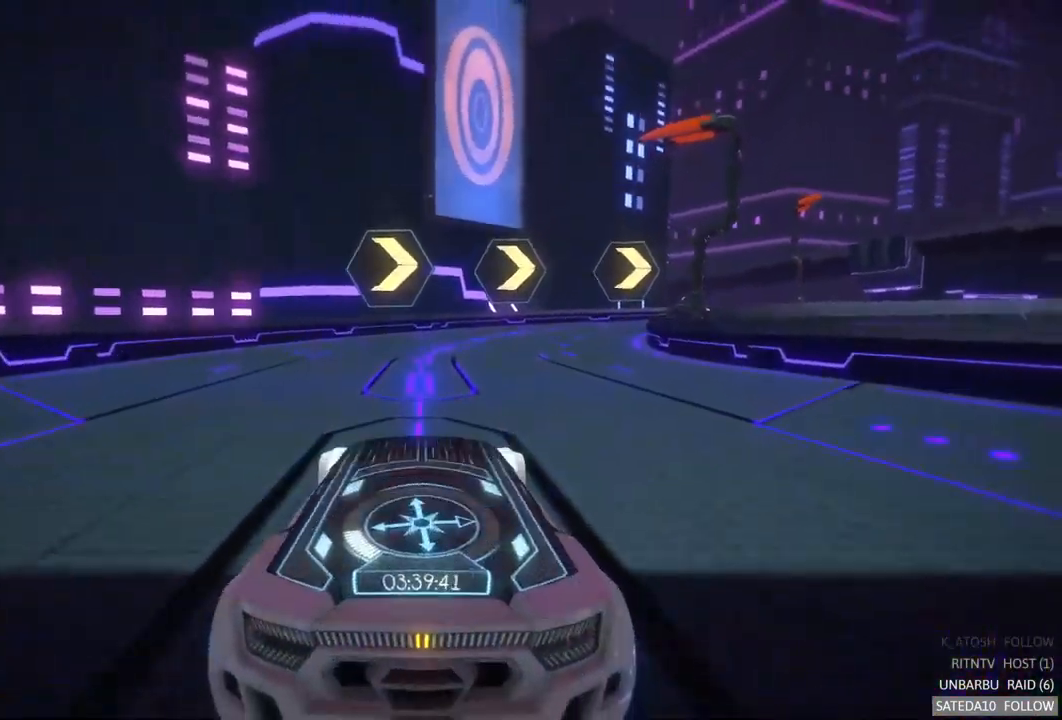
{"buttons": ["A", "R2"], "left_stick": "center", "right_stick": "center", "events": []}